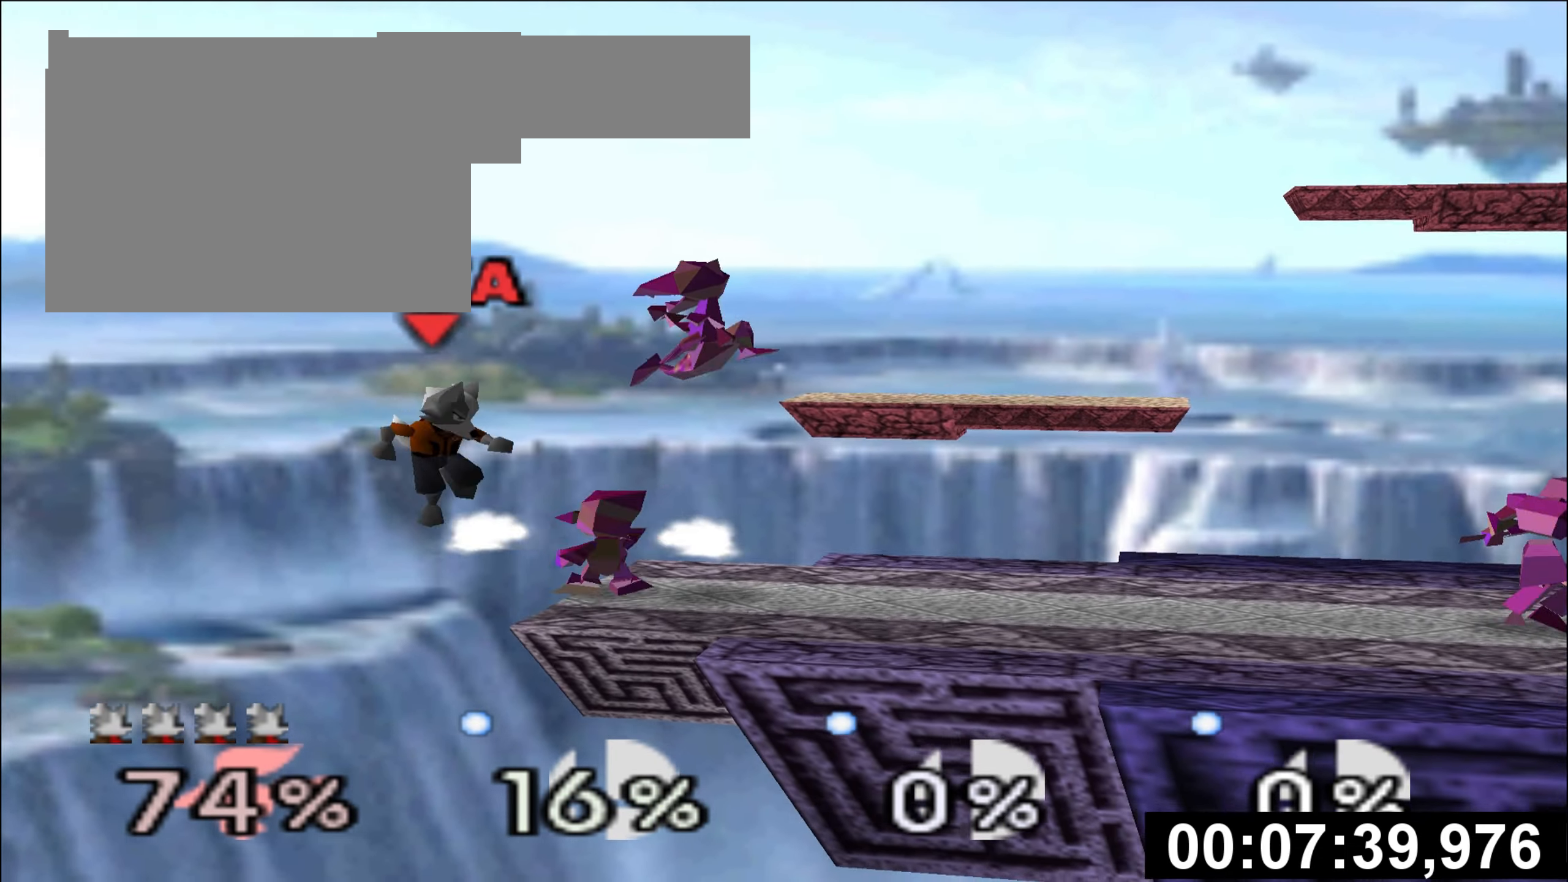
Gameplay with a controller (Nintendo layout); each line is a JSON object with the inputs held at the frame after it (dt_ms = milliseconds from this image to that frame). "events" lists button and stick changes between this image and that frame as [ms after this image, input, new state], when the widget could be followed in between. Not read: B L3 R3.
{"dt_ms": 500, "buttons": [], "left_stick": "center", "events": [[67, "left_stick", "center"]]}
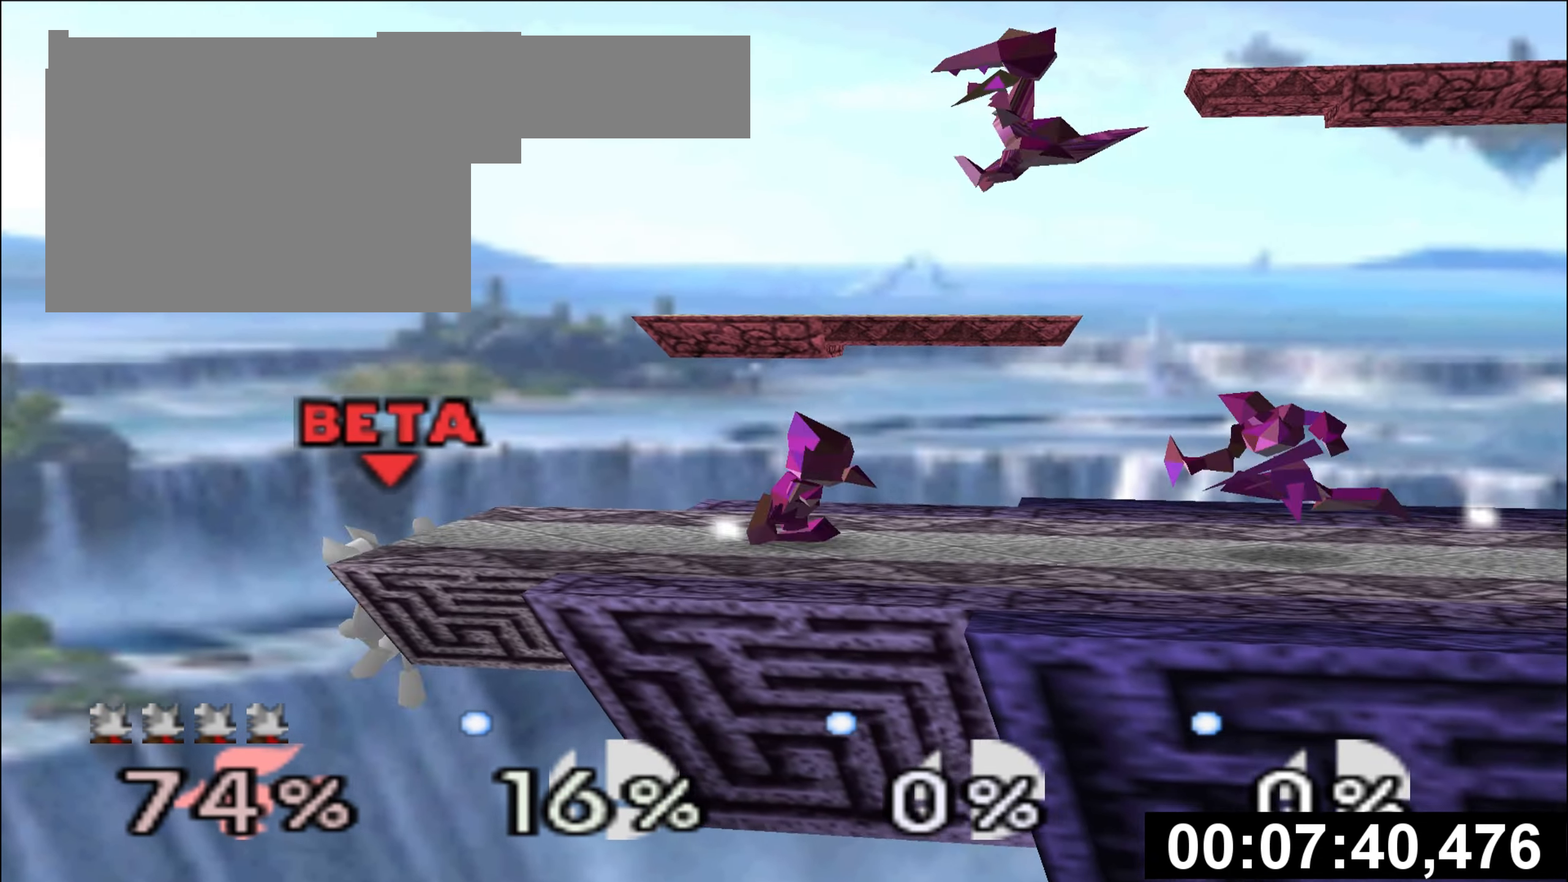
{"dt_ms": 501, "buttons": [], "left_stick": "center", "events": []}
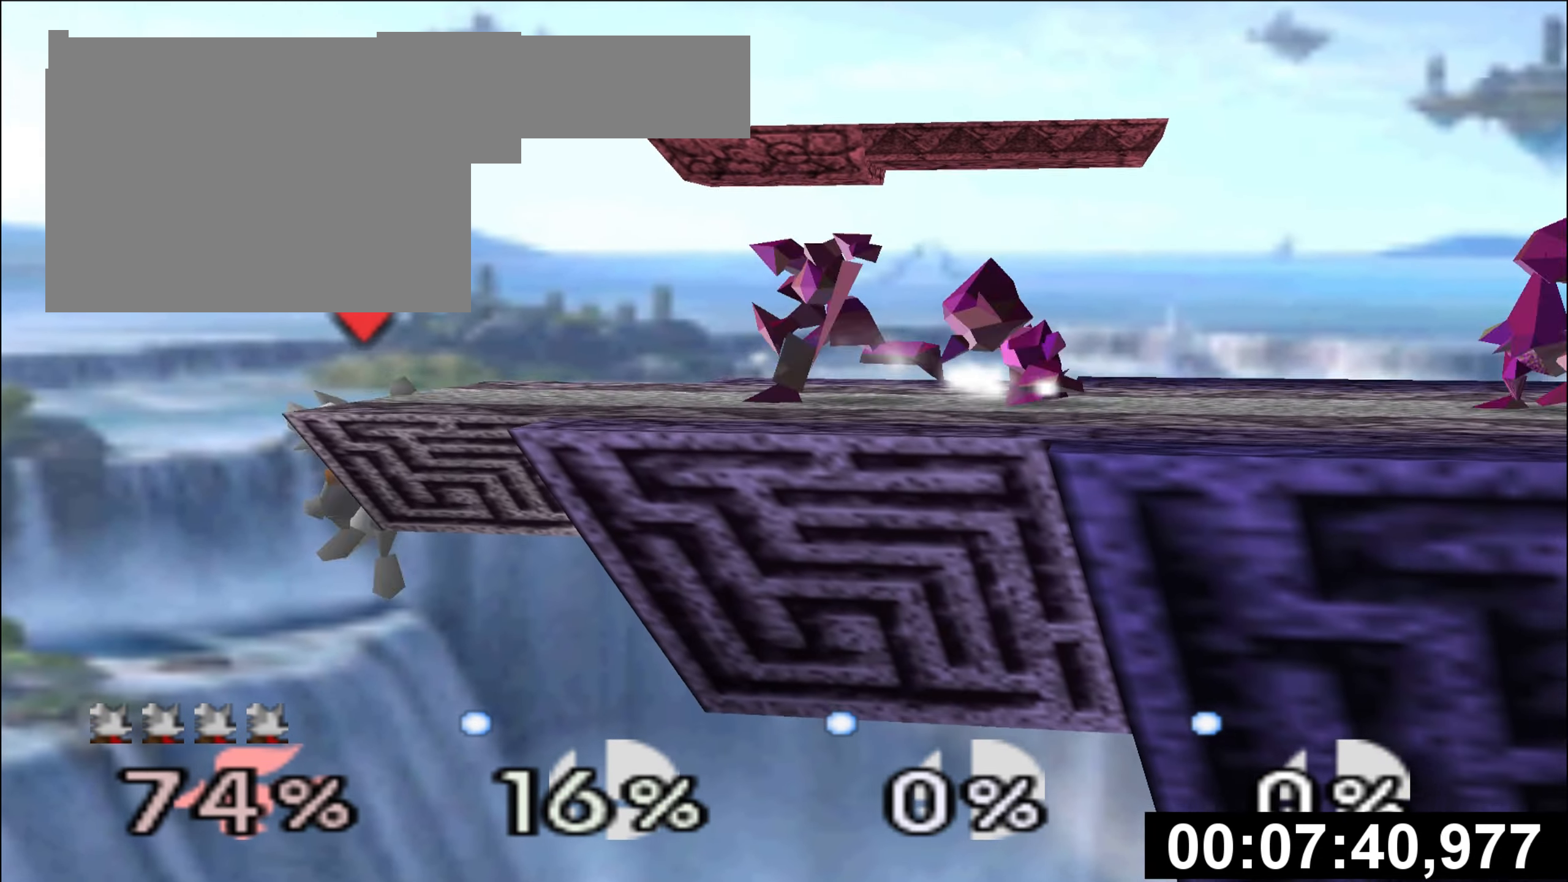
{"dt_ms": 1000, "buttons": ["A"], "left_stick": "center"}
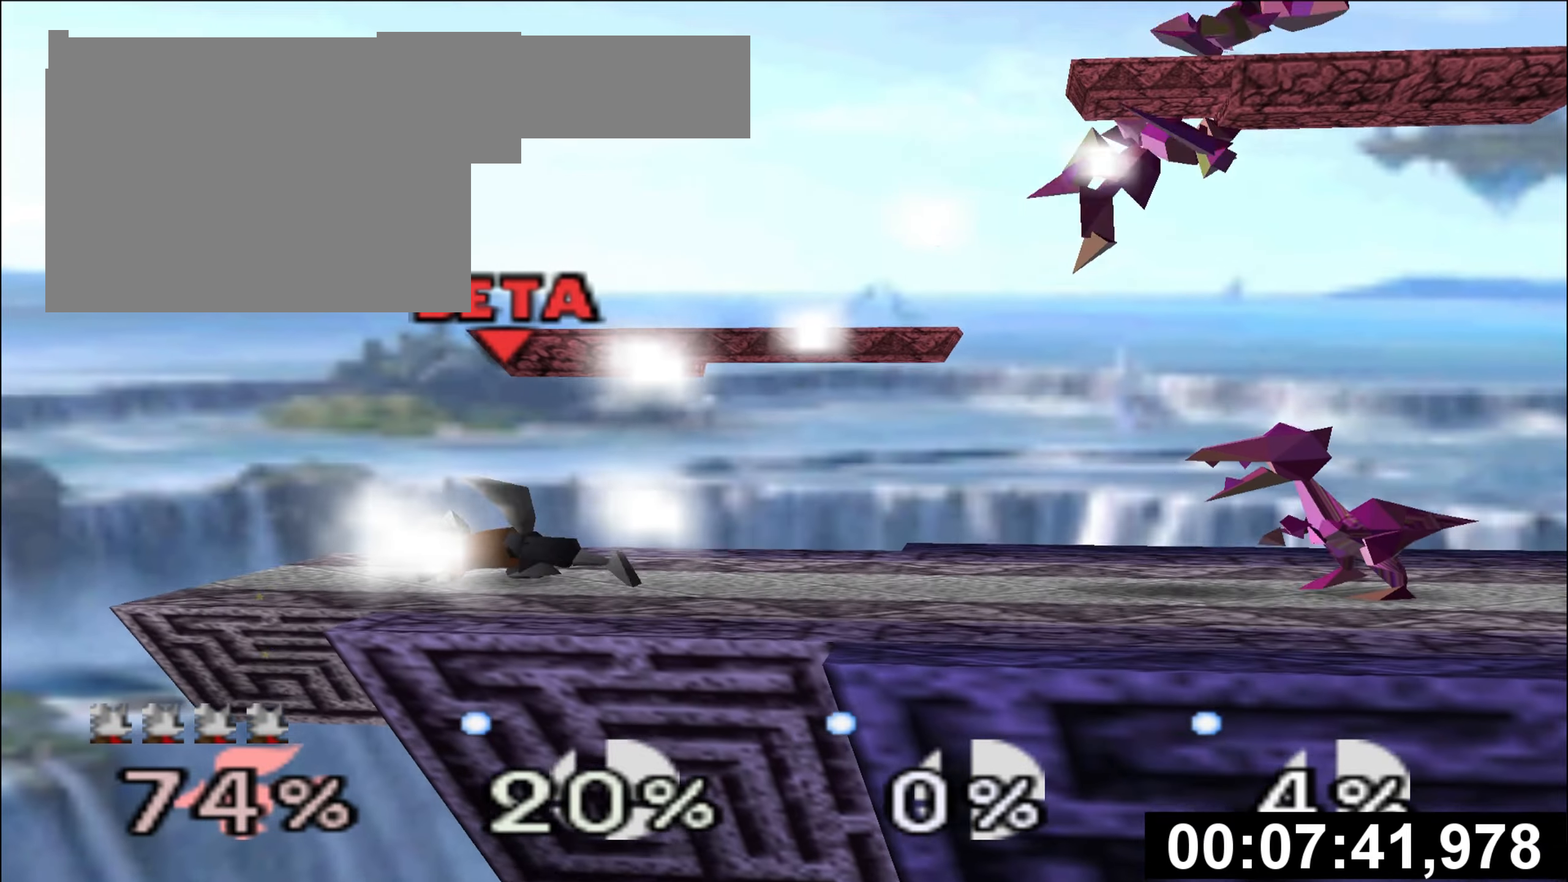
{"dt_ms": 484, "buttons": [], "left_stick": "right", "events": [[17, "A", "up"], [467, "left_stick", "right"]]}
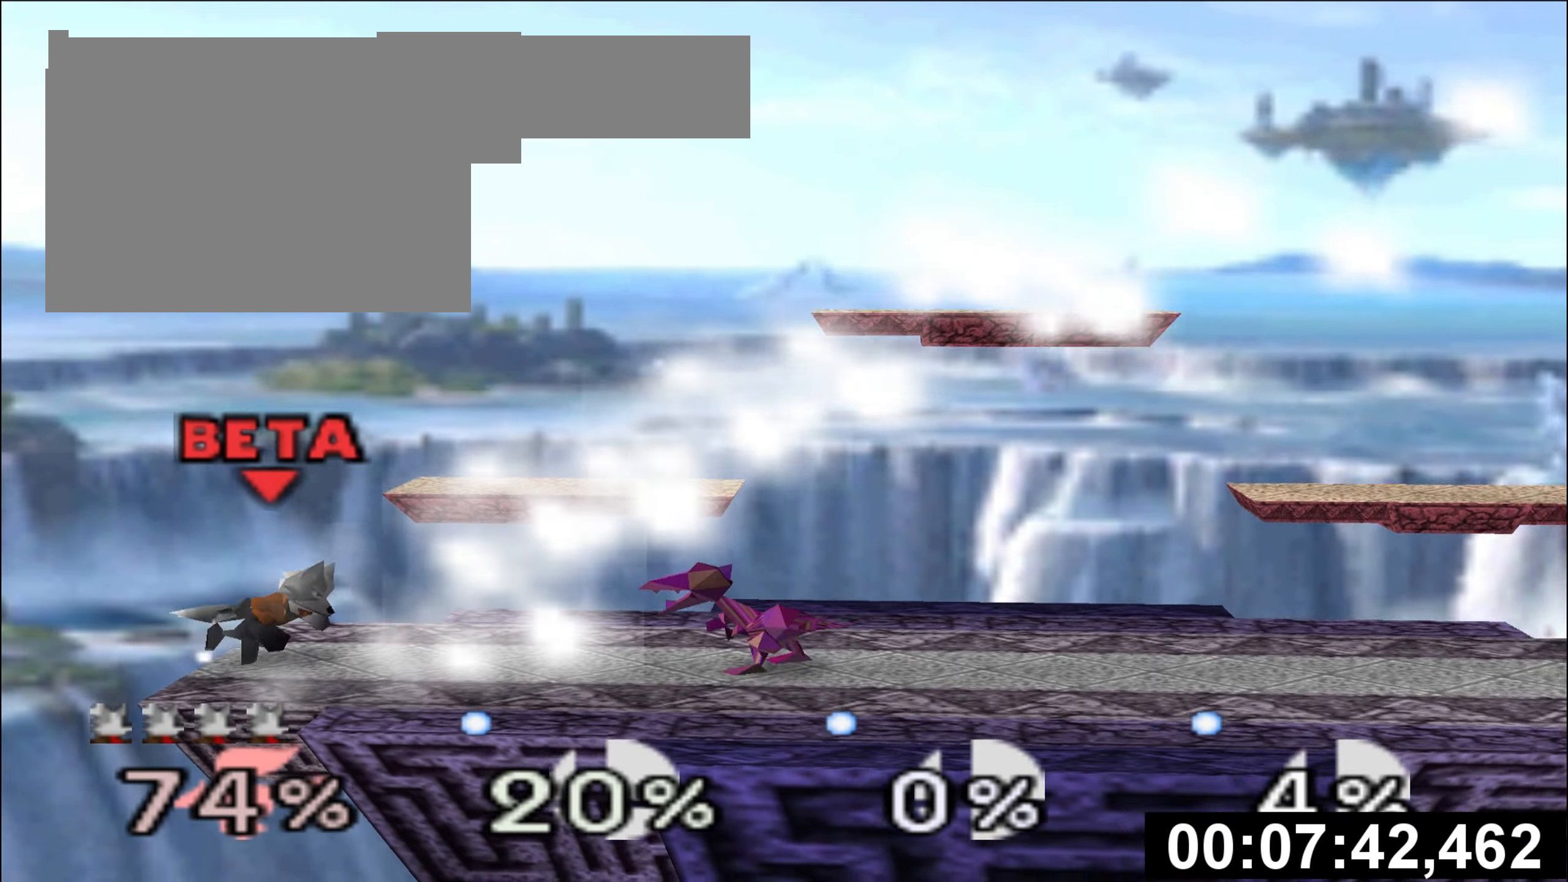
{"dt_ms": 500, "buttons": ["Z"], "left_stick": "center", "events": [[183, "Z", "down"], [317, "left_stick", "center"]]}
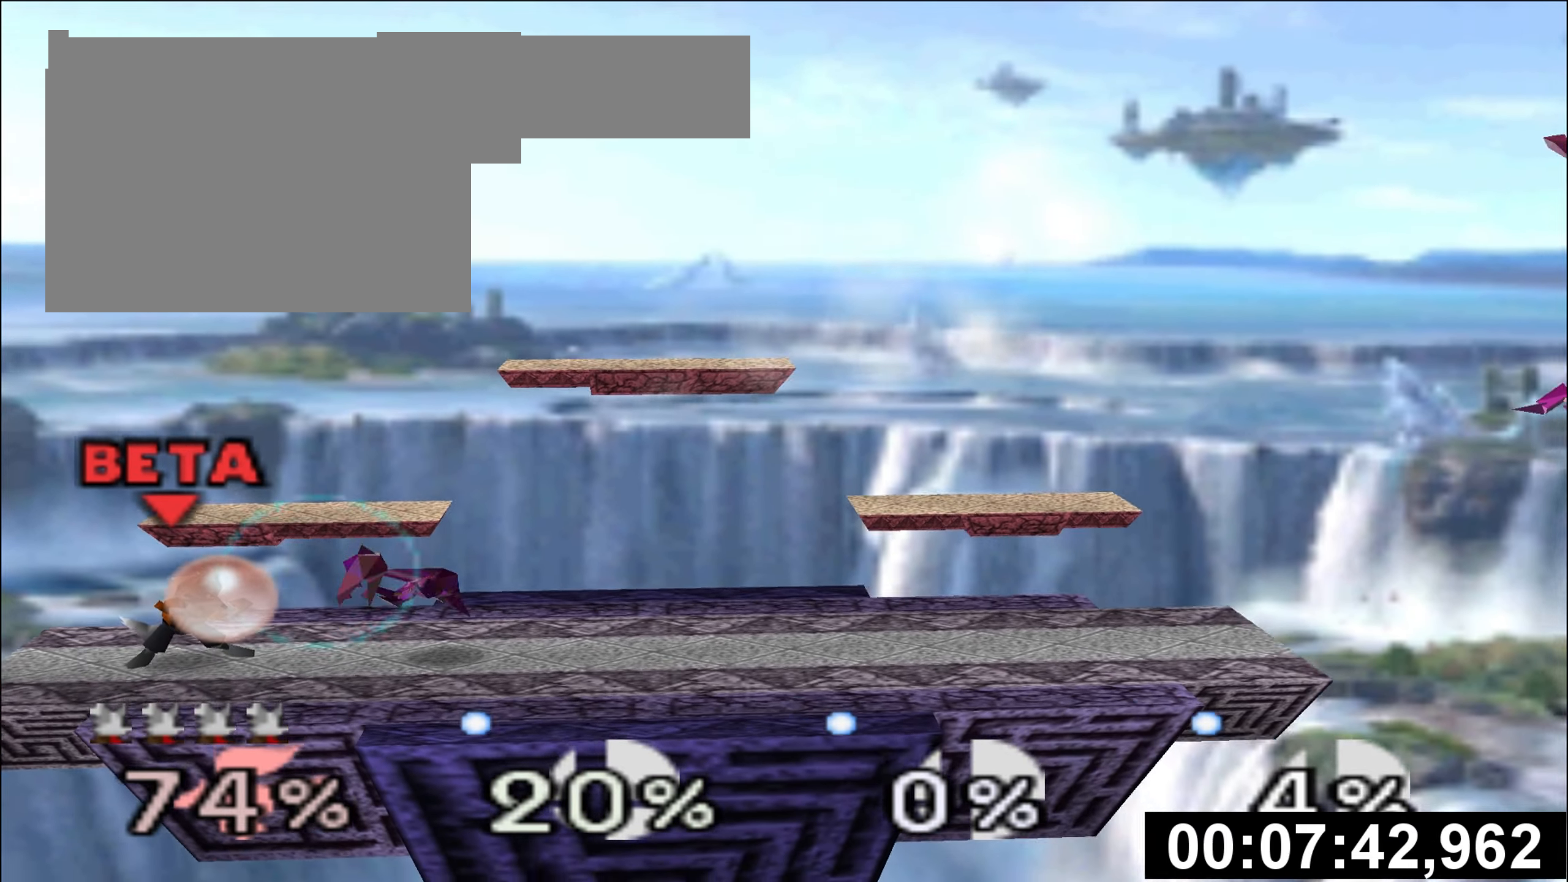
{"dt_ms": 501, "buttons": [], "left_stick": "center", "events": [[34, "Z", "up"]]}
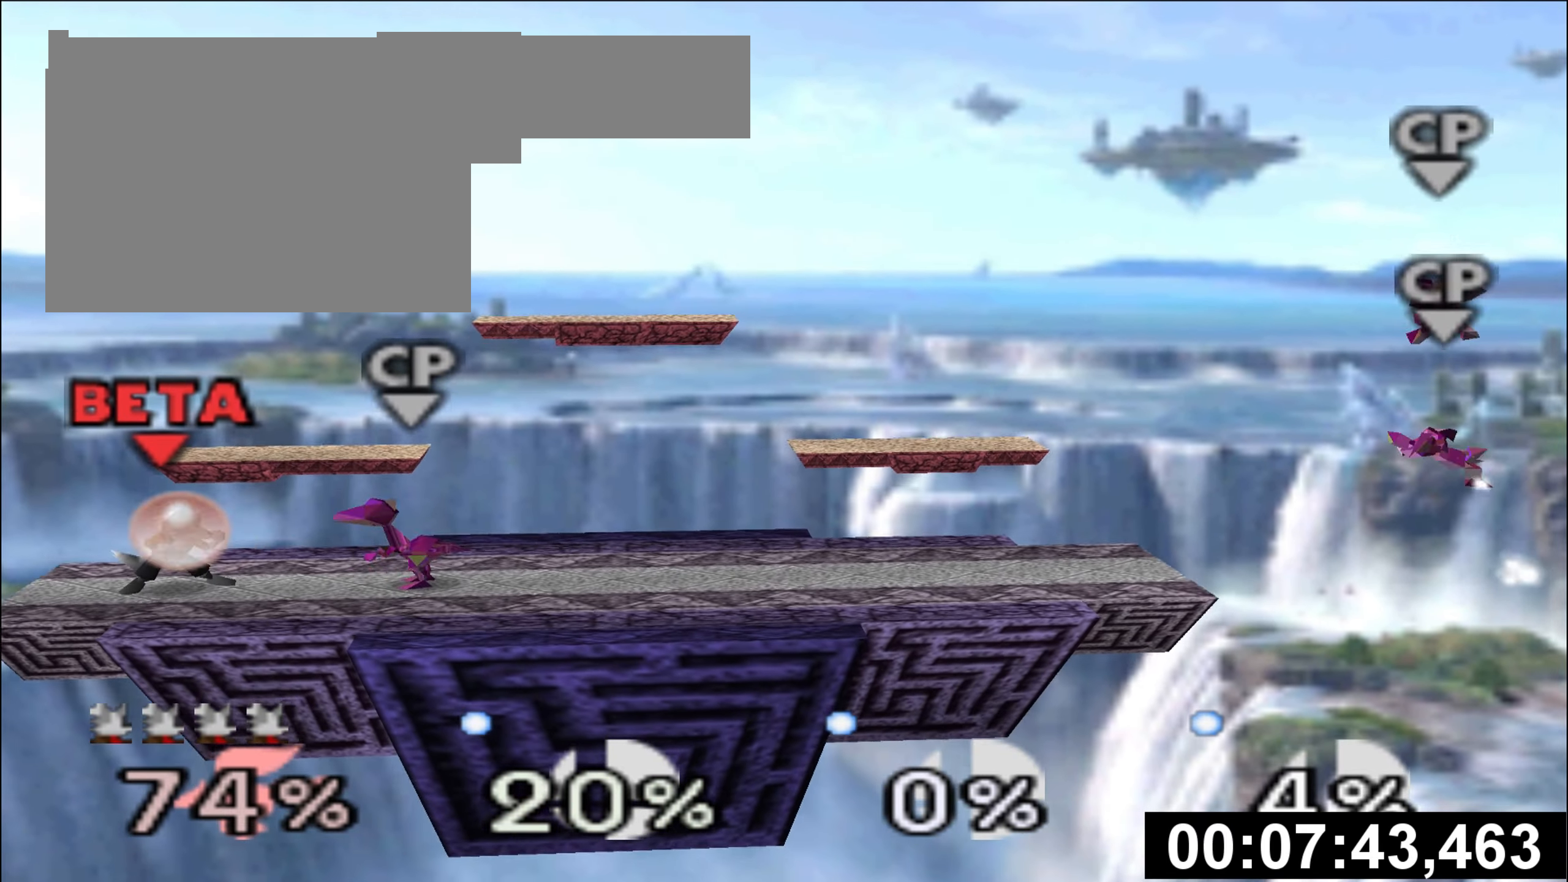
{"dt_ms": 500, "buttons": [], "left_stick": "right", "events": [[150, "left_stick", "right"], [267, "R1", "down"], [367, "R1", "up"], [367, "left_stick", "center"], [500, "left_stick", "right"]]}
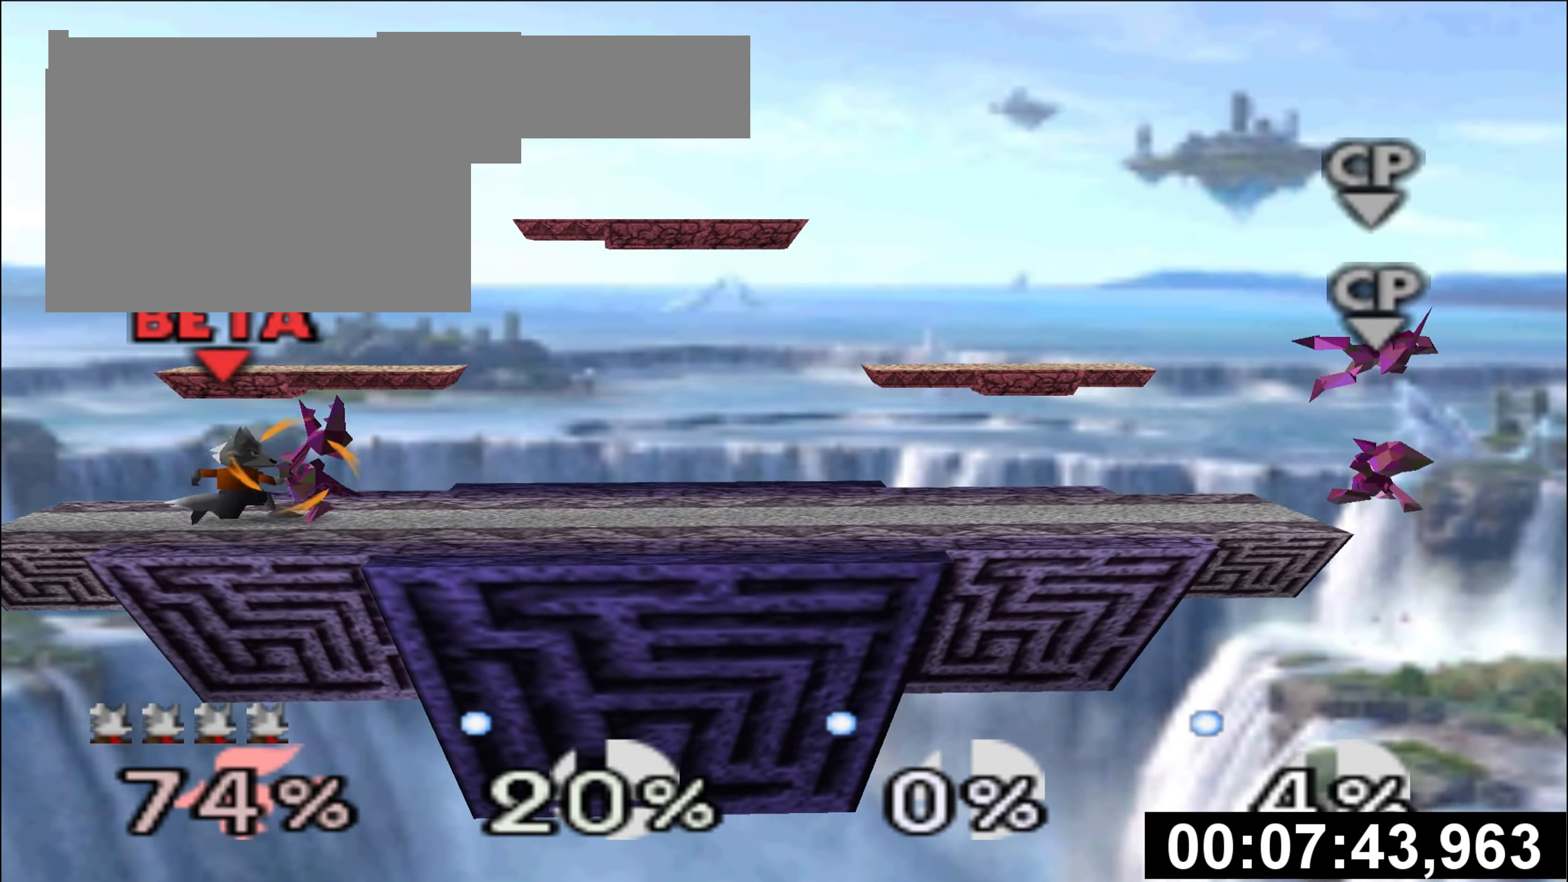
{"dt_ms": 501, "buttons": [], "left_stick": "center", "events": [[67, "R1", "down"], [151, "R1", "up"], [151, "left_stick", "center"]]}
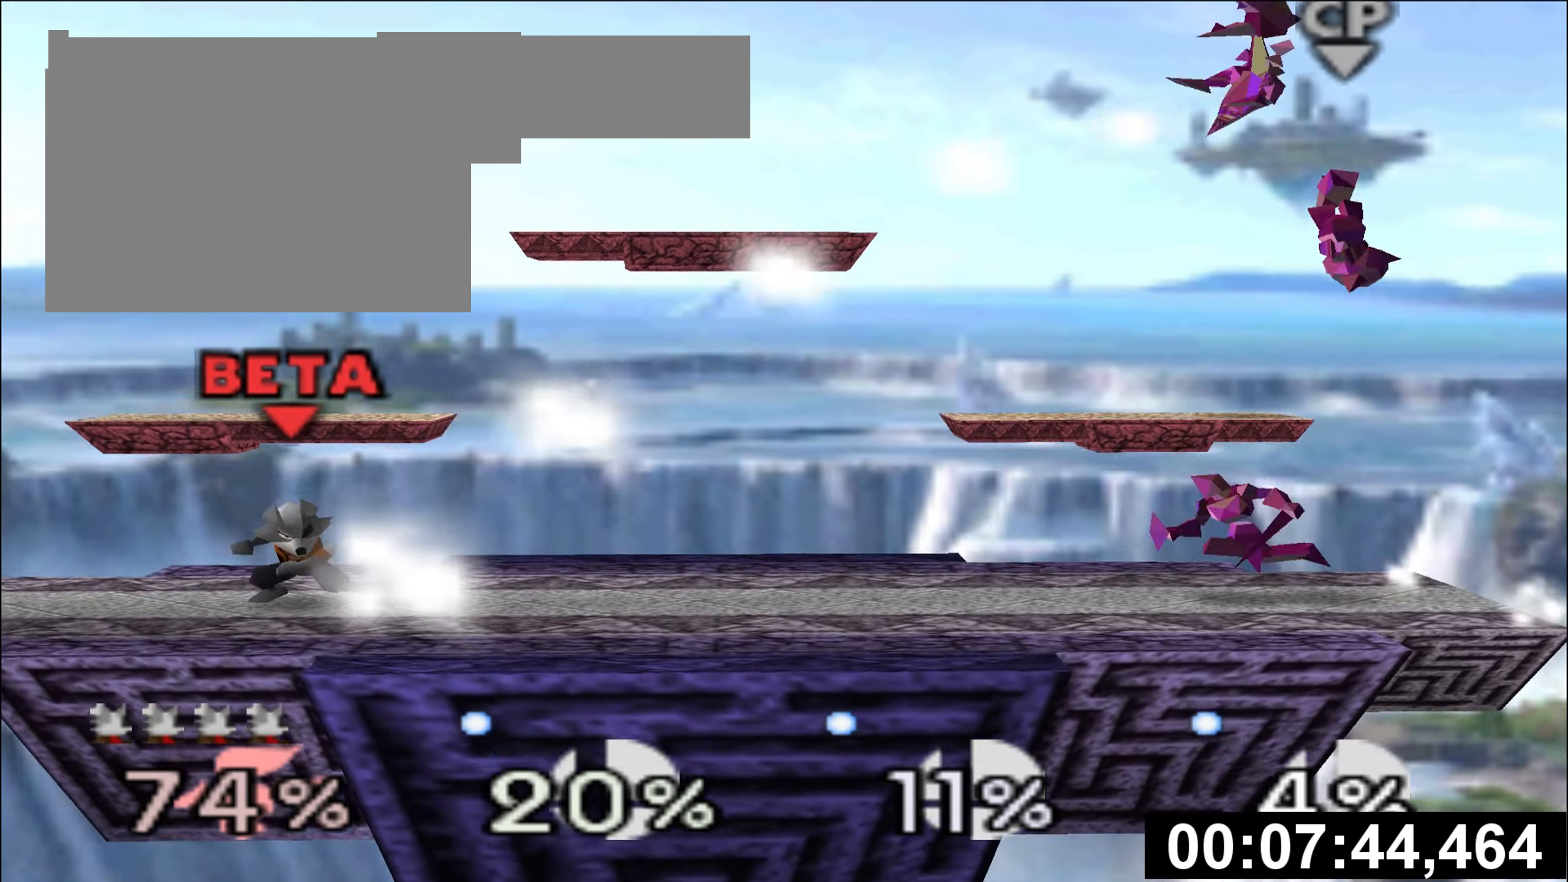
{"dt_ms": 500, "buttons": ["A"], "left_stick": "right", "events": [[300, "left_stick", "right"], [484, "A", "down"]]}
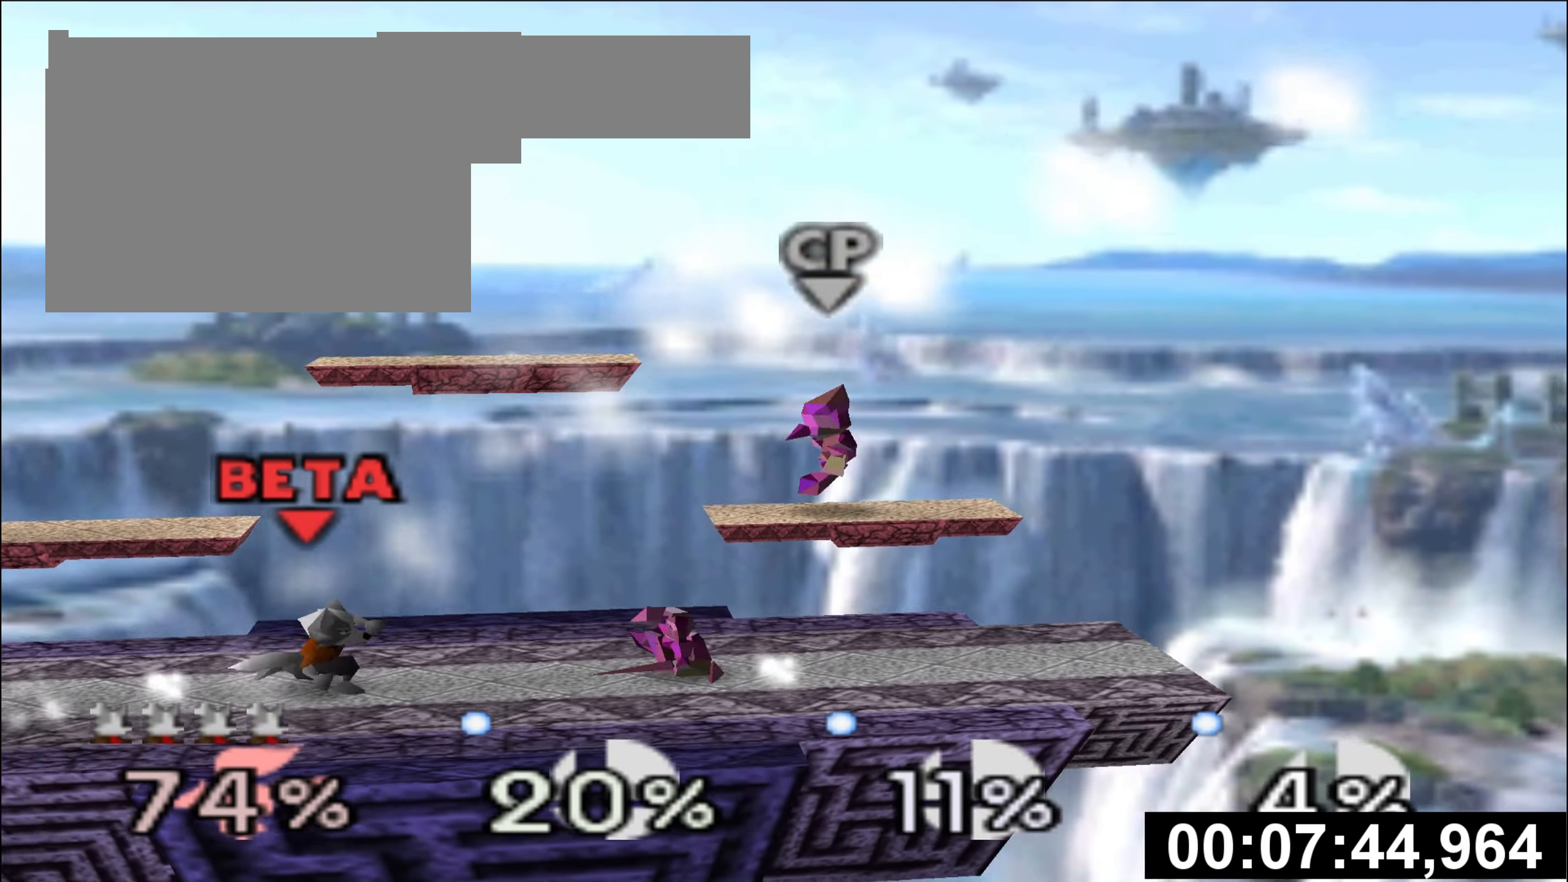
{"dt_ms": 501, "buttons": ["Z"], "left_stick": "center", "events": [[101, "A", "up"], [151, "A", "down"], [251, "Z", "down"], [284, "A", "up"], [334, "Z", "up"], [334, "left_stick", "center"], [417, "Z", "down"]]}
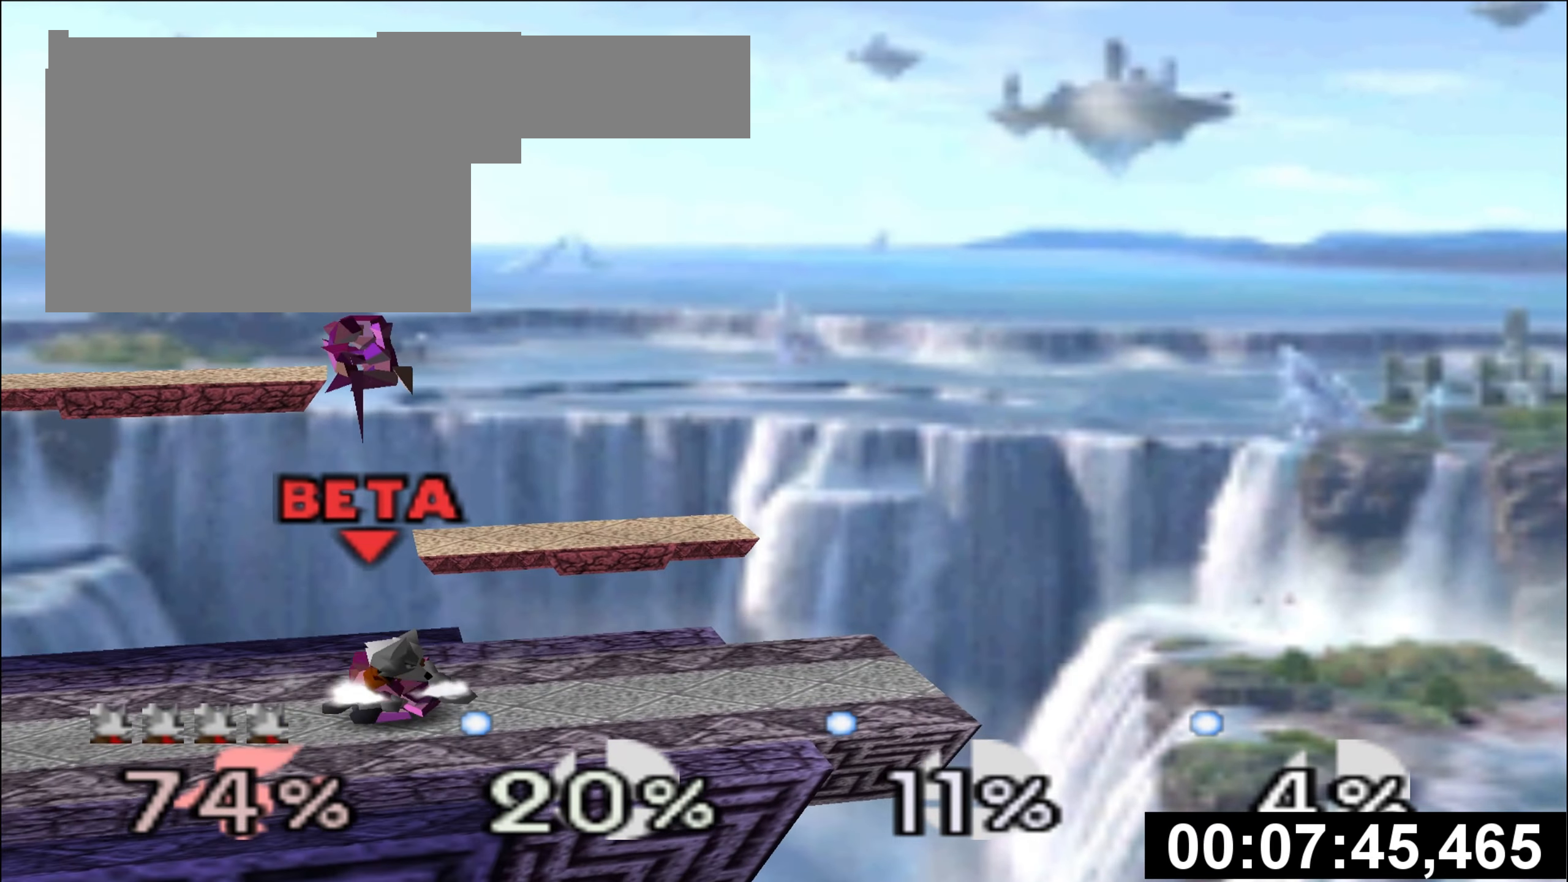
{"dt_ms": 500, "buttons": [], "left_stick": "center", "events": [[33, "Z", "up"], [300, "R1", "down"], [417, "R1", "up"]]}
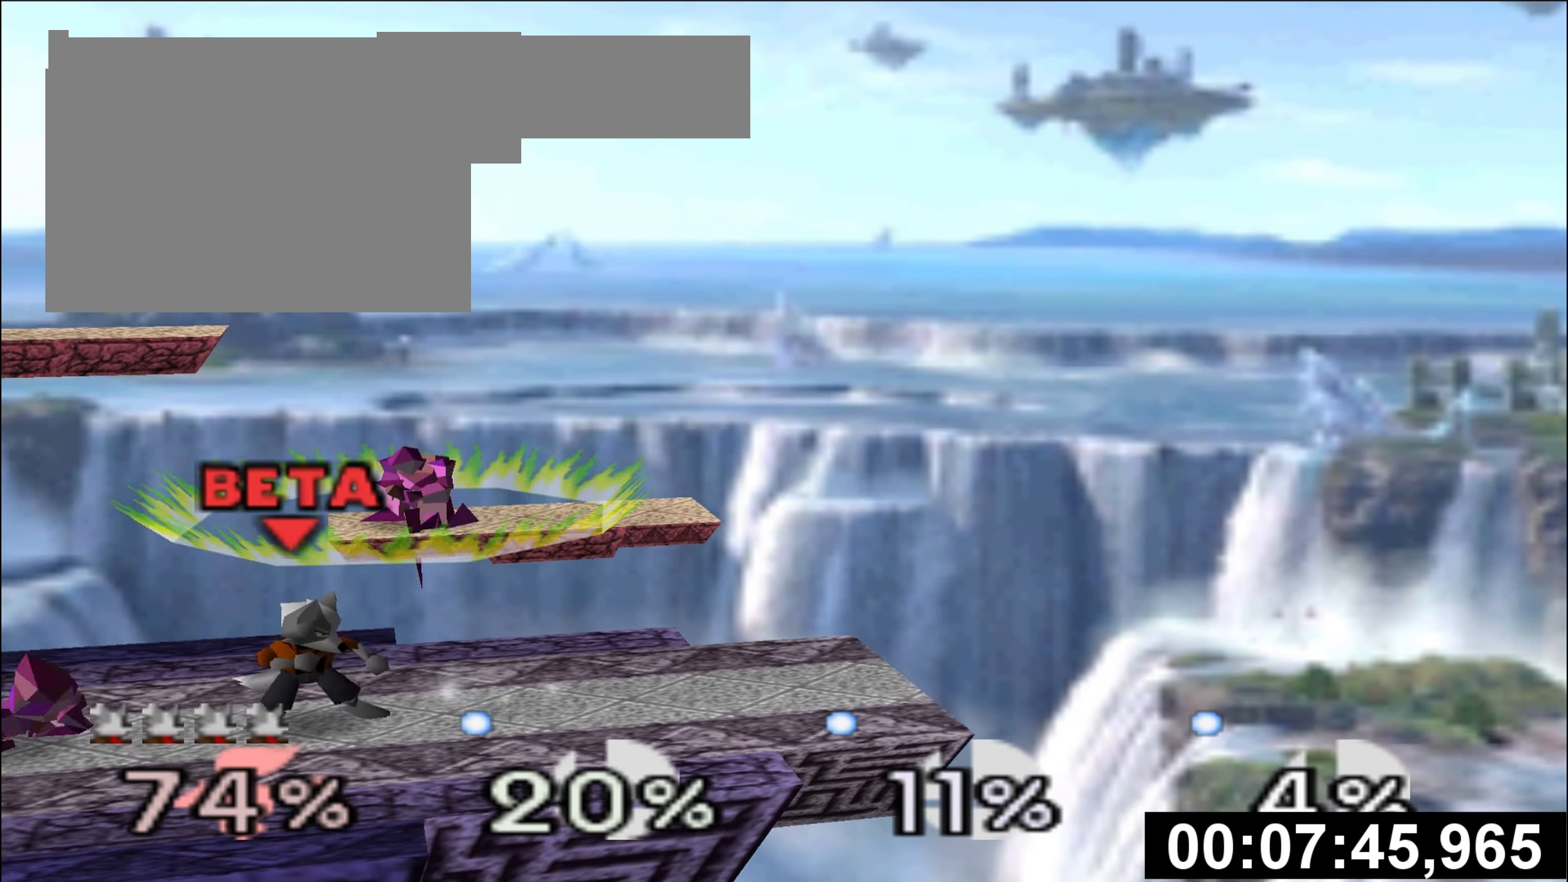
{"dt_ms": 501, "buttons": [], "left_stick": "right", "events": [[167, "left_stick", "left"], [301, "R1", "down"], [384, "R1", "up"], [384, "left_stick", "center"], [451, "left_stick", "right"]]}
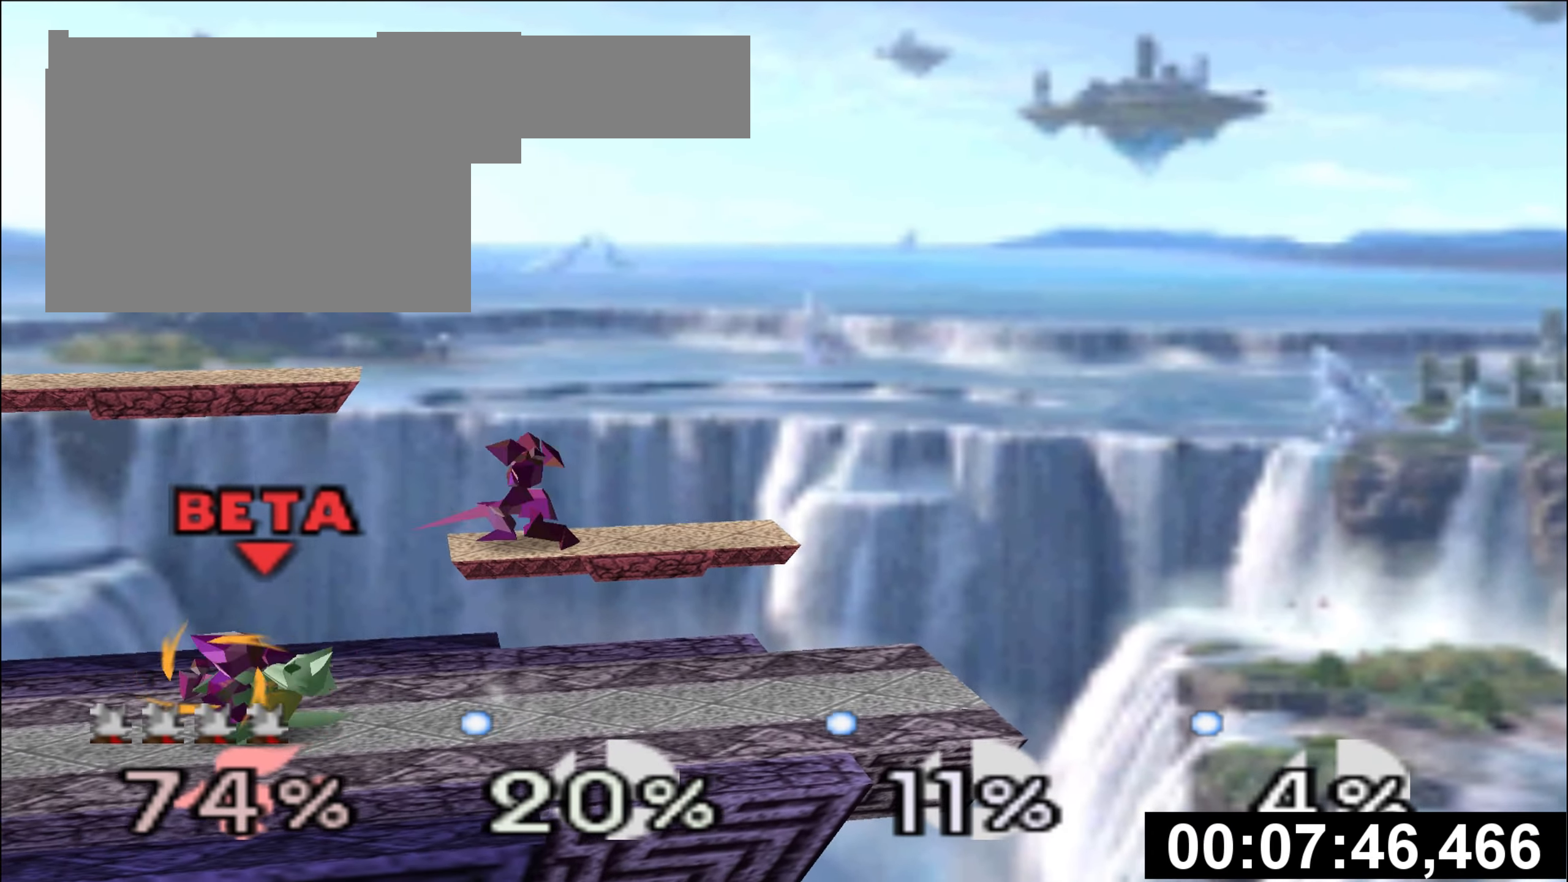
{"dt_ms": 501, "buttons": [], "left_stick": "center", "events": [[83, "left_stick", "center"]]}
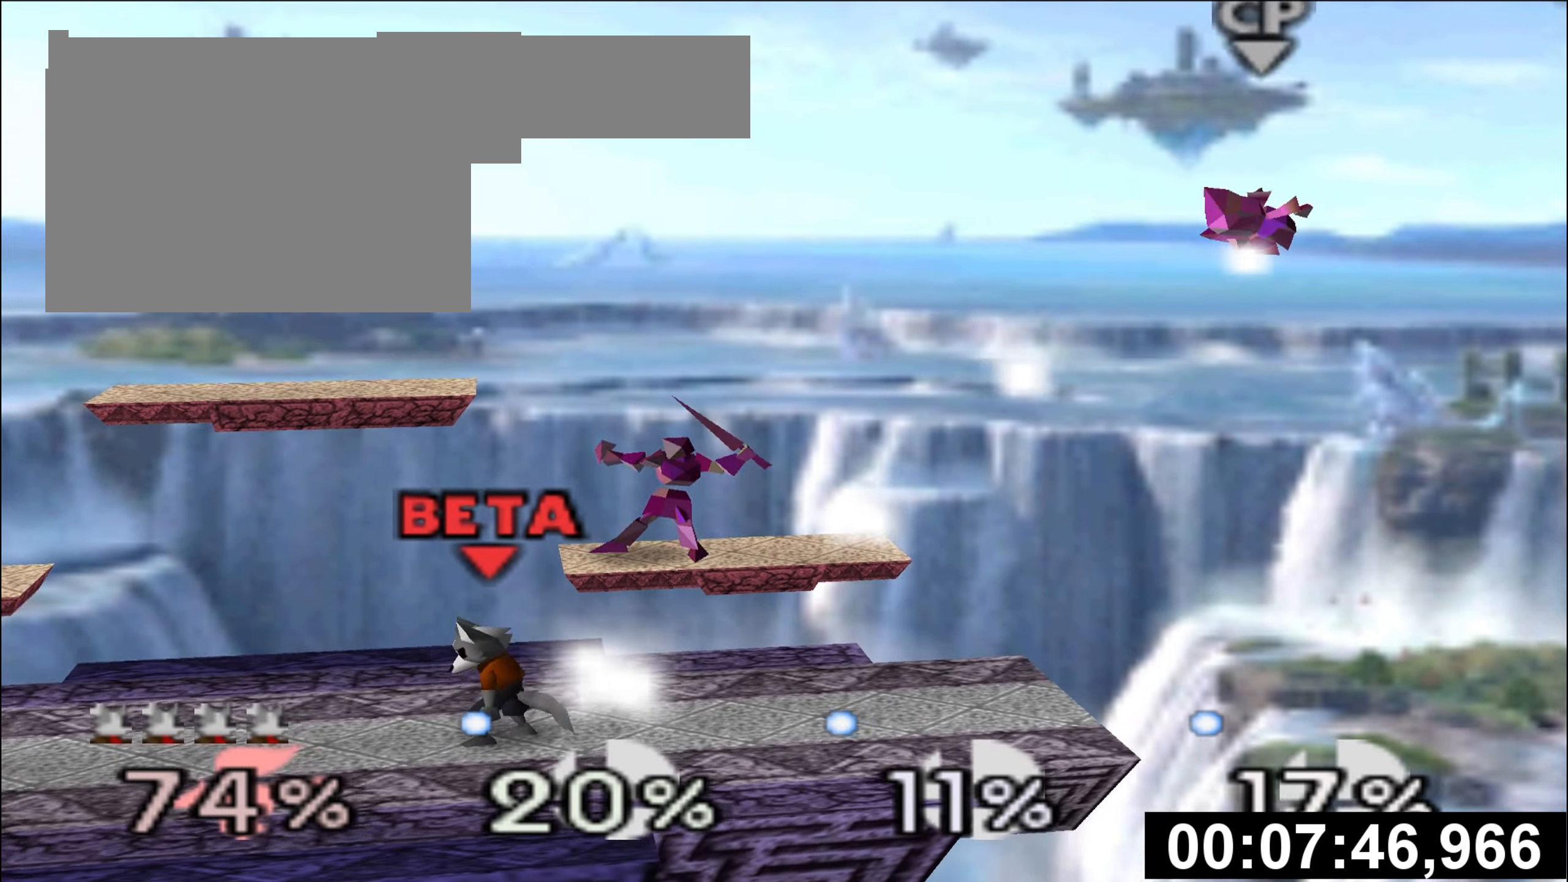
{"dt_ms": 500, "buttons": ["A"], "left_stick": "right", "events": [[417, "left_stick", "right"], [467, "A", "down"]]}
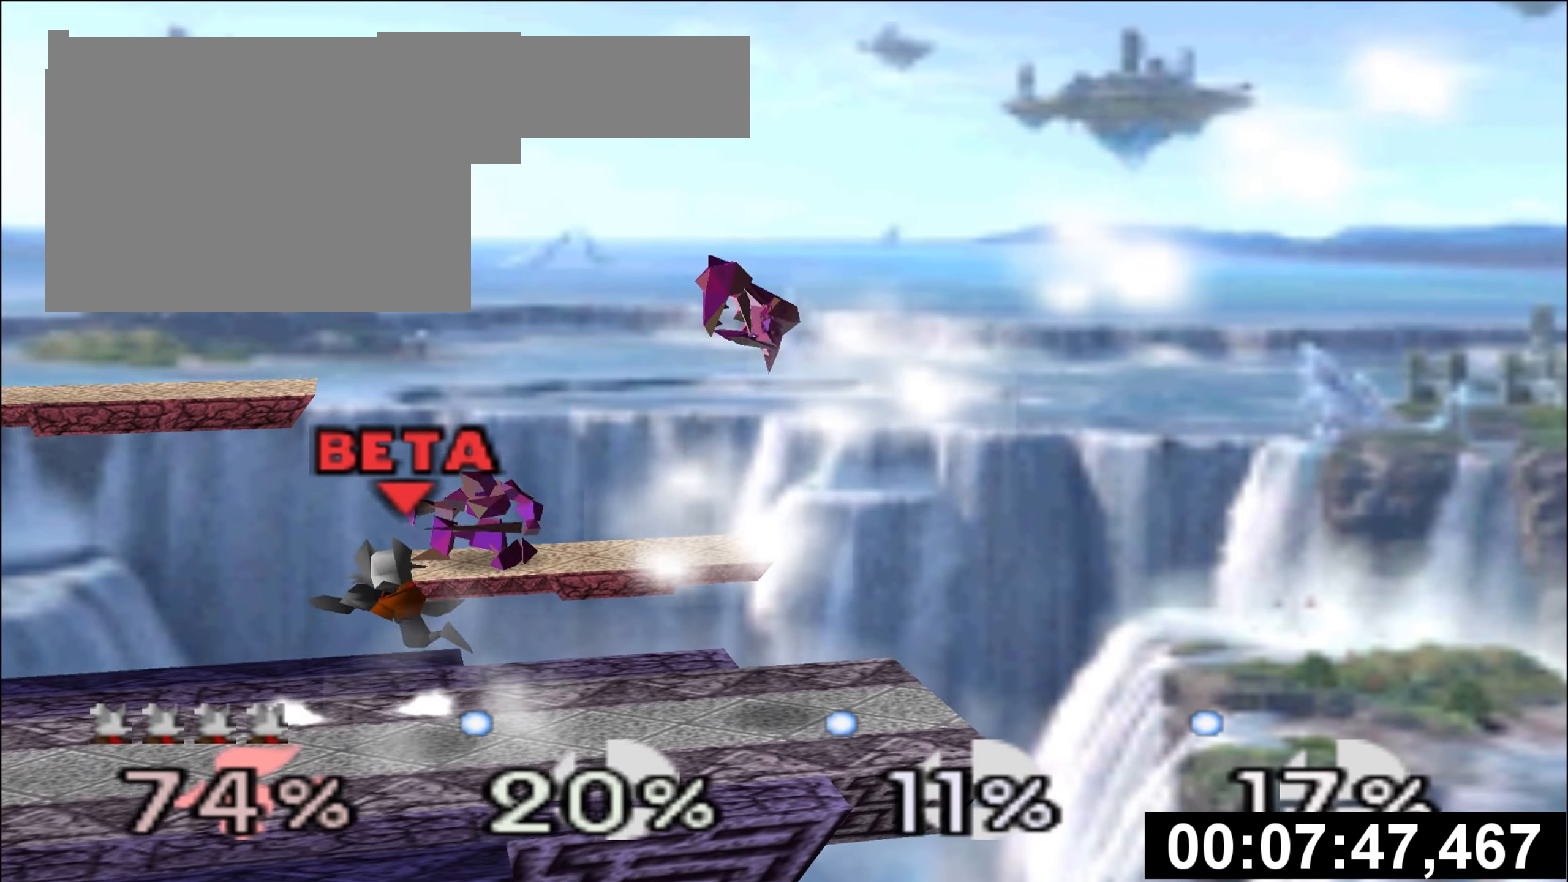
{"dt_ms": 501, "buttons": [], "left_stick": "right", "events": [[17, "Z", "down"], [50, "A", "up"], [117, "A", "down"], [117, "Z", "up"], [150, "A", "up"], [200, "A", "down"], [300, "A", "up"], [384, "A", "down"], [384, "Z", "down"], [434, "Z", "up"], [467, "A", "up"]]}
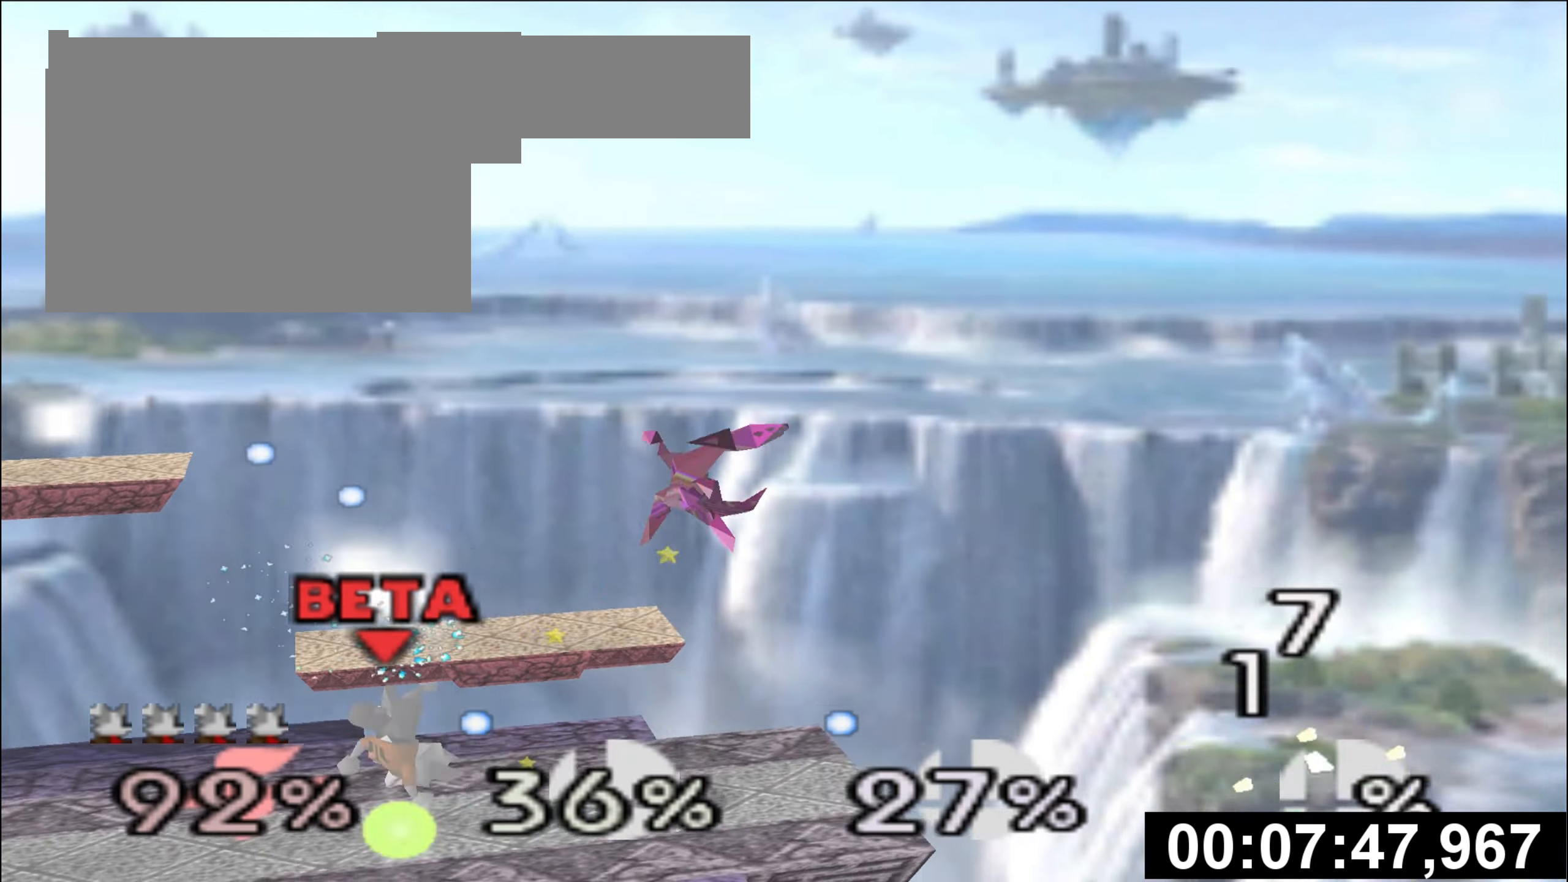
{"dt_ms": 500, "buttons": [], "left_stick": "center", "events": [[50, "left_stick", "center"]]}
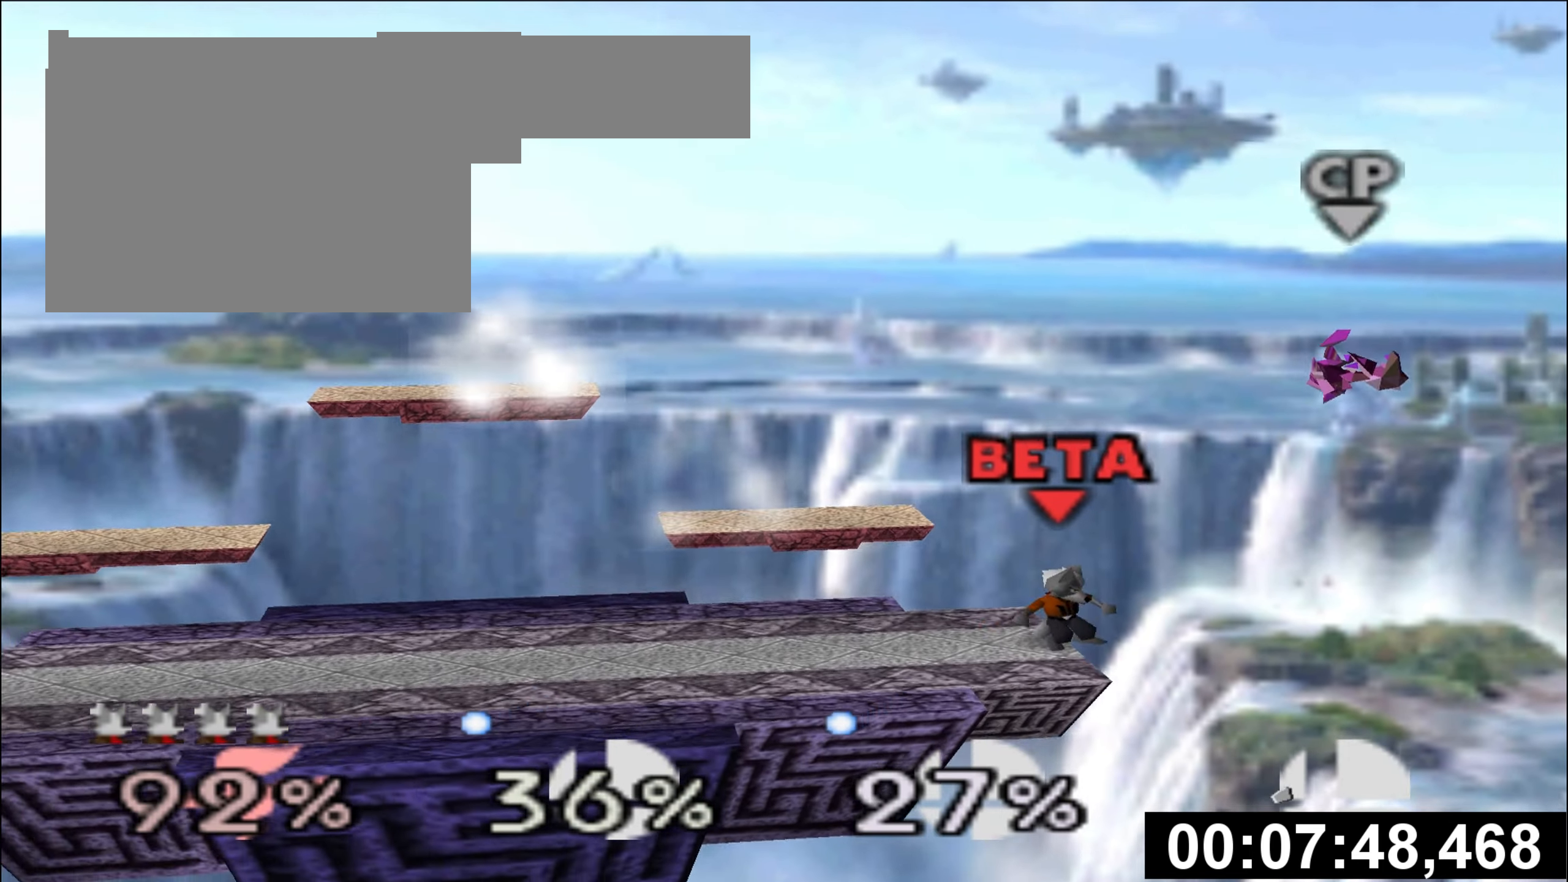
{"dt_ms": 501, "buttons": [], "left_stick": "center", "events": []}
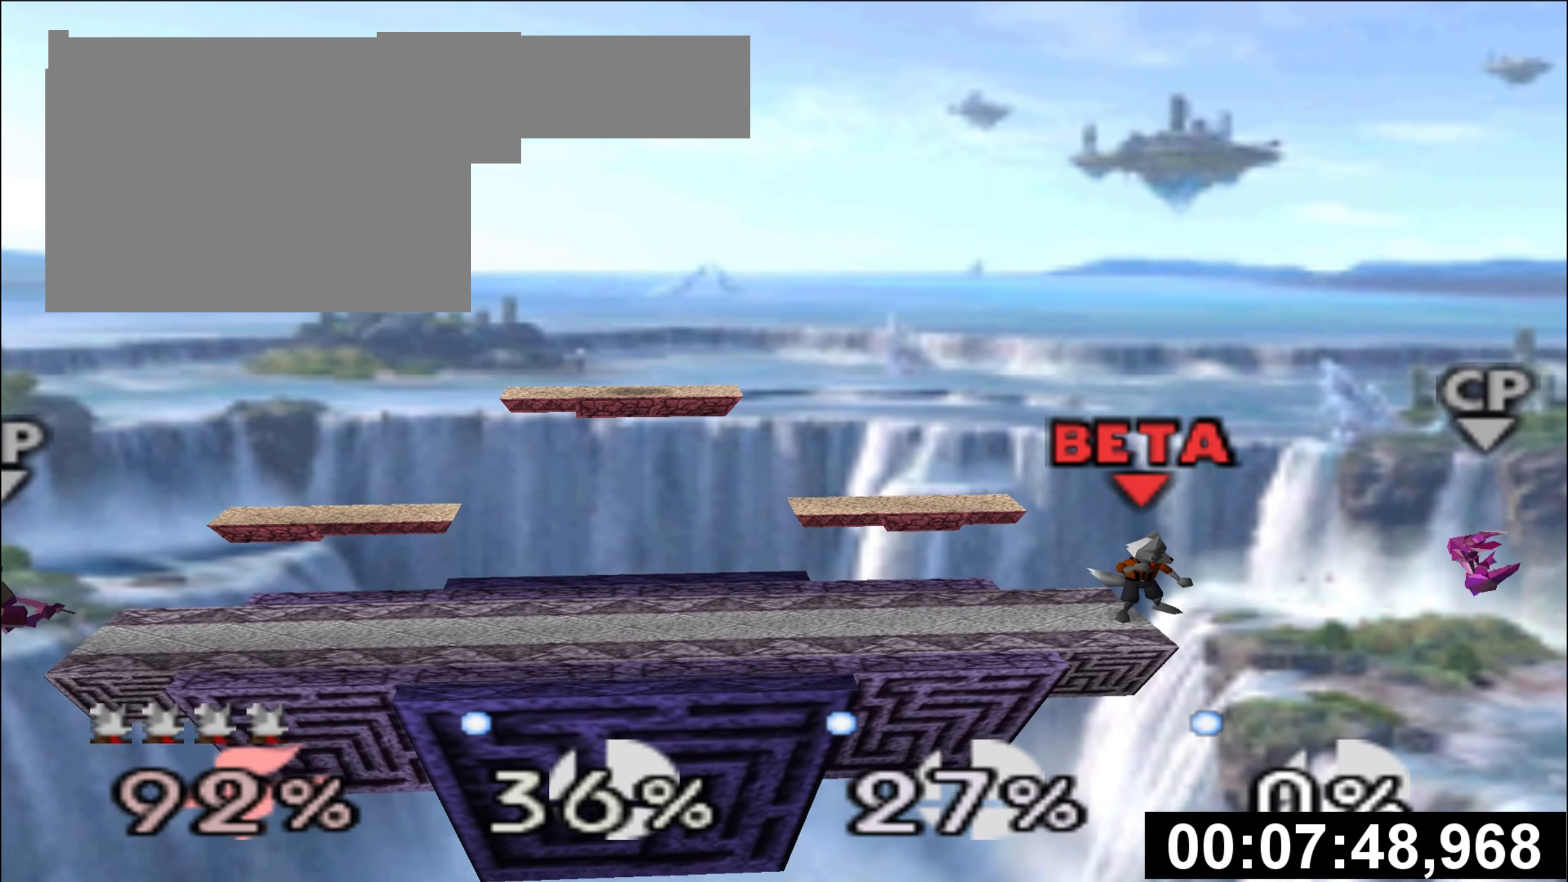
{"dt_ms": 500, "buttons": [], "left_stick": "center", "events": [[400, "C_UP", "down"], [433, "DPAD_RIGHT", "down"], [450, "C_UP", "up"], [483, "DPAD_RIGHT", "up"]]}